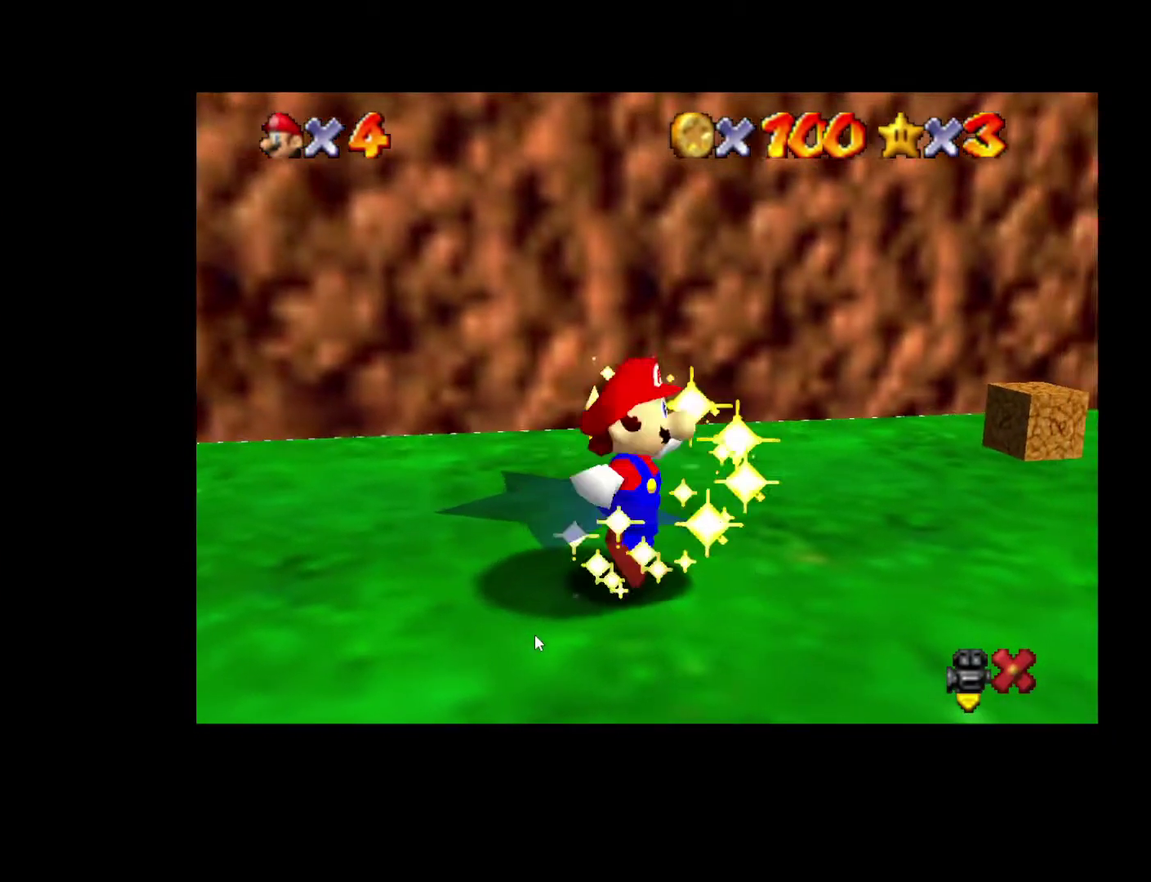
Gameplay with a controller (Xbox layout); each line is a JSON object with the inputs held at the frame after it. "events" lists button and stick changes between this image and that frame as [ms after this image, input, new state], when the widget could be followed in between. Not read: L3 R3.
{"buttons": [], "left_stick": "center", "right_stick": "center", "events": []}
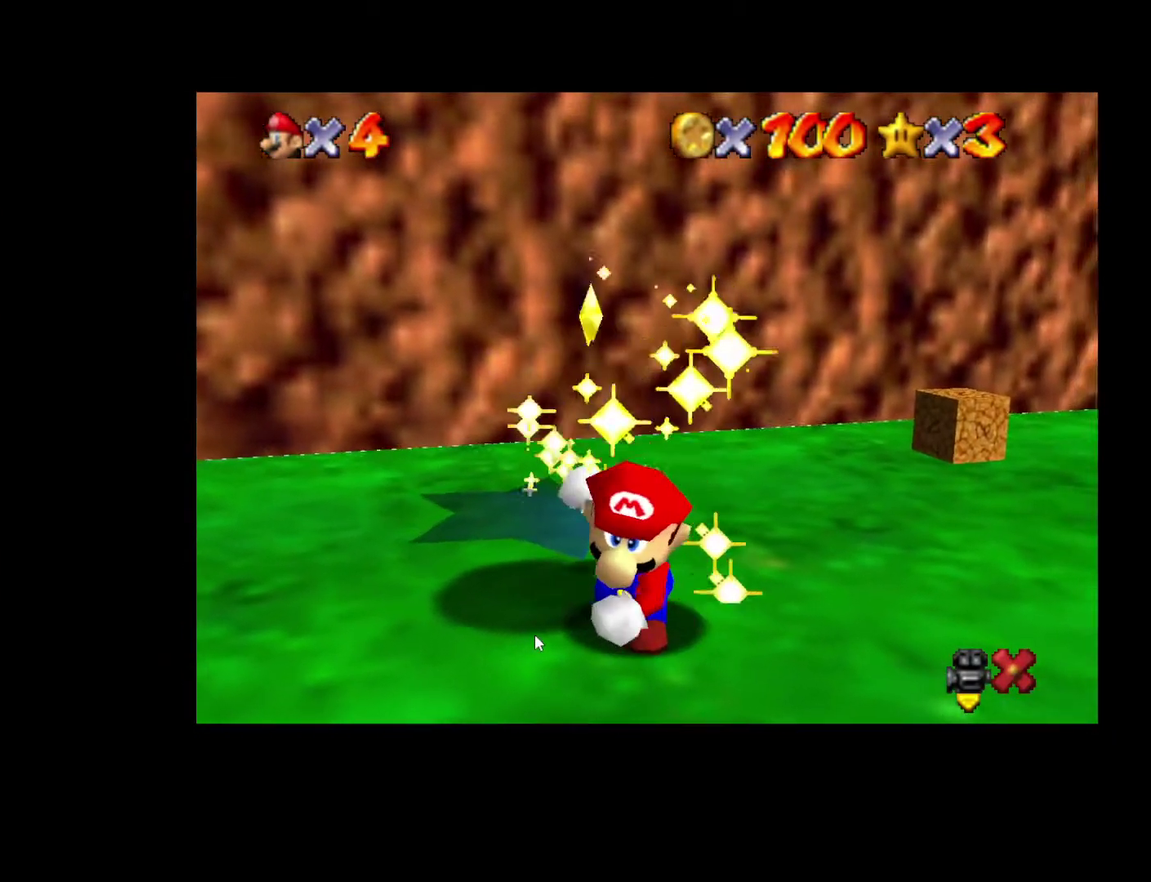
{"buttons": [], "left_stick": "center", "right_stick": "center", "events": []}
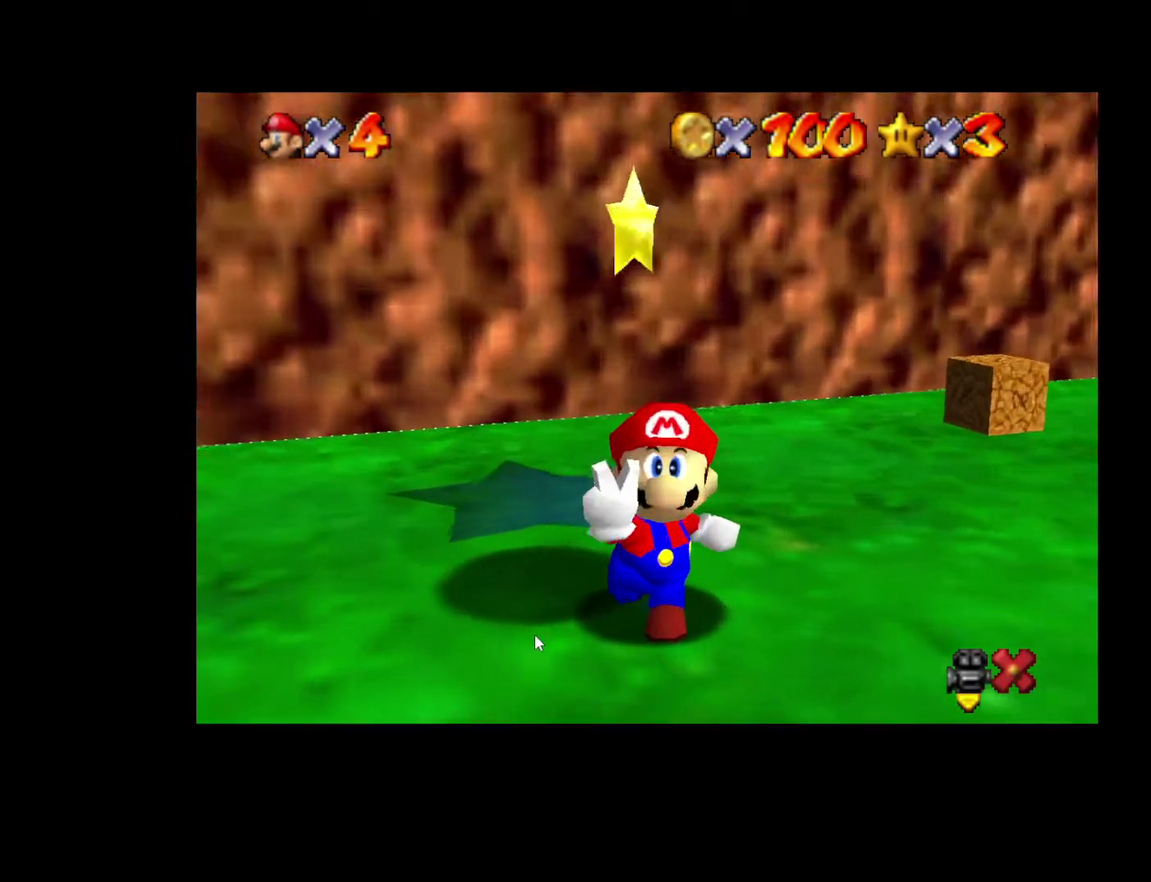
{"buttons": [], "left_stick": "center", "right_stick": "center", "events": [[100, "A", "down"], [150, "A", "up"], [267, "A", "down"], [333, "A", "up"], [417, "A", "down"], [483, "A", "up"]]}
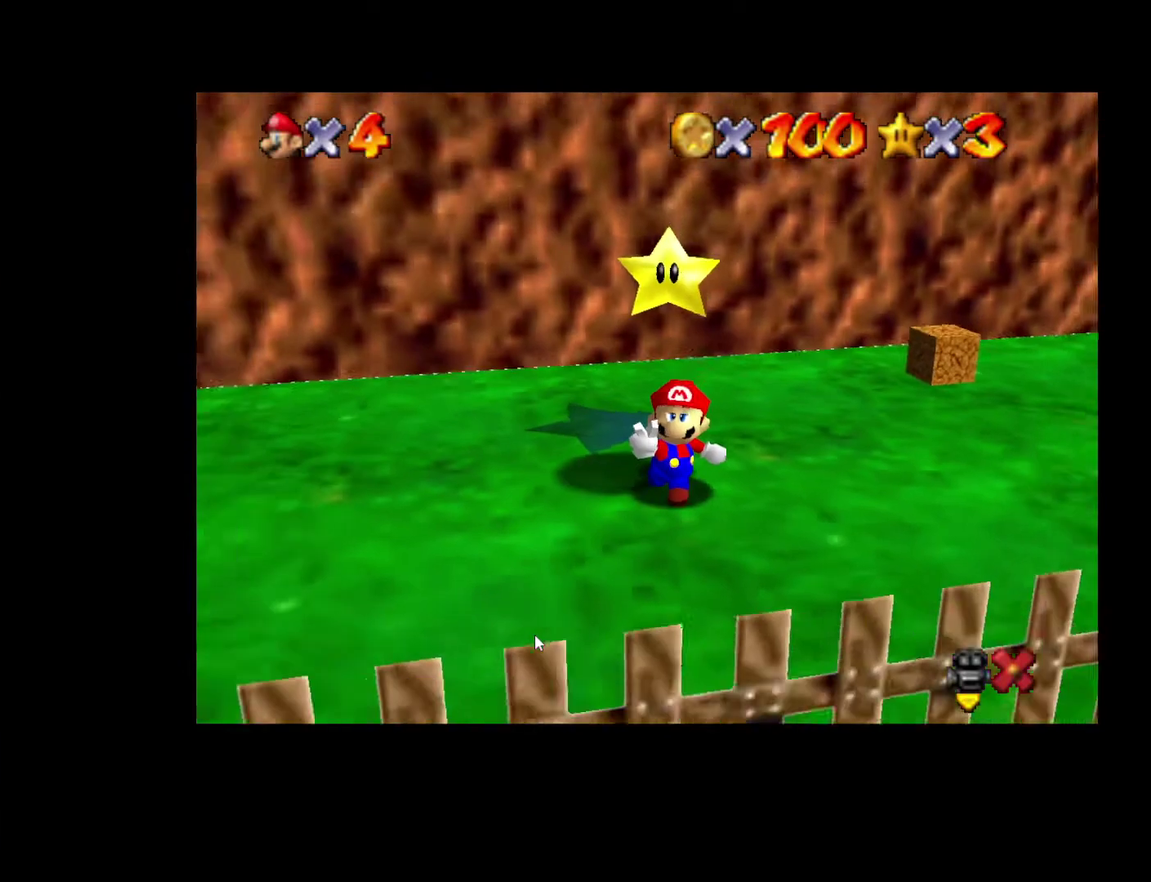
{"buttons": [], "left_stick": "center", "right_stick": "center", "events": [[67, "A", "down"], [133, "A", "up"], [217, "A", "down"], [283, "A", "up"], [383, "A", "down"], [433, "A", "up"]]}
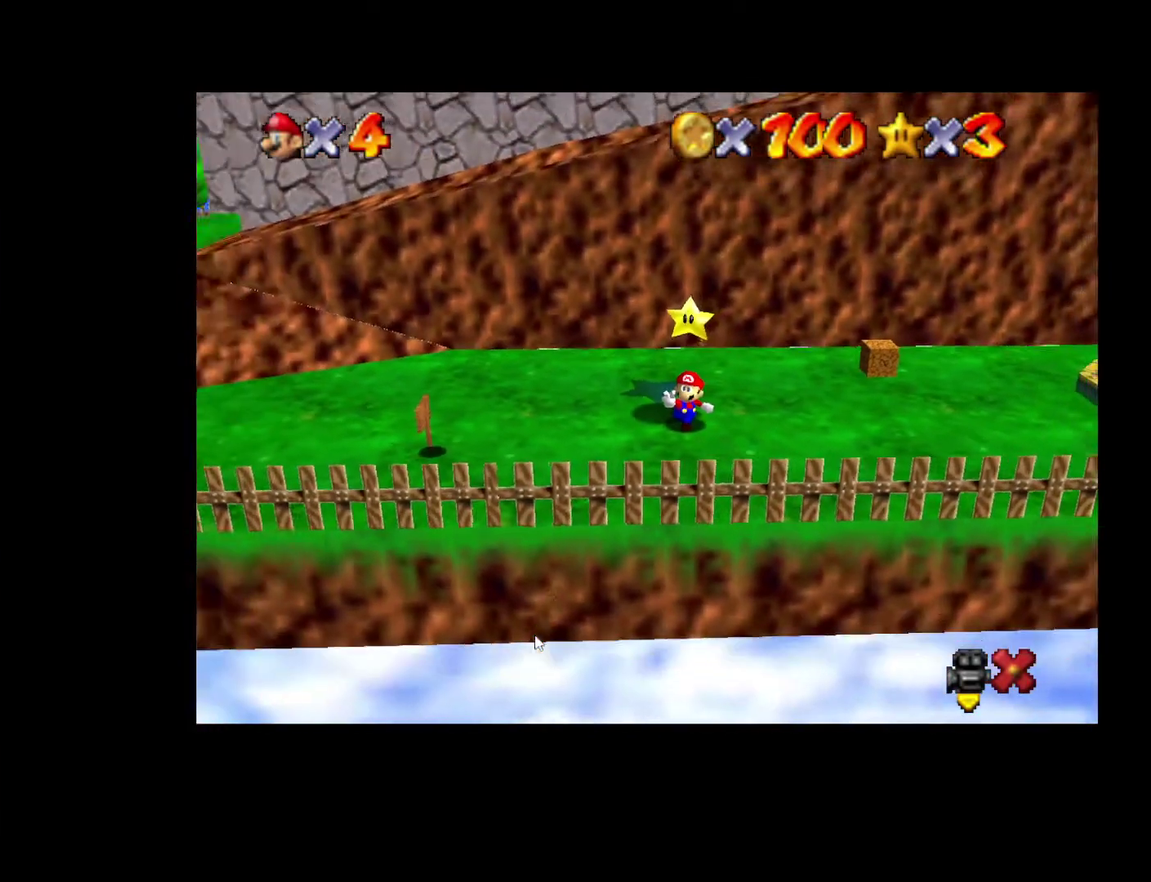
{"buttons": [], "left_stick": "center", "right_stick": "center", "events": [[200, "A", "down"], [250, "A", "up"], [350, "A", "down"], [417, "A", "up"]]}
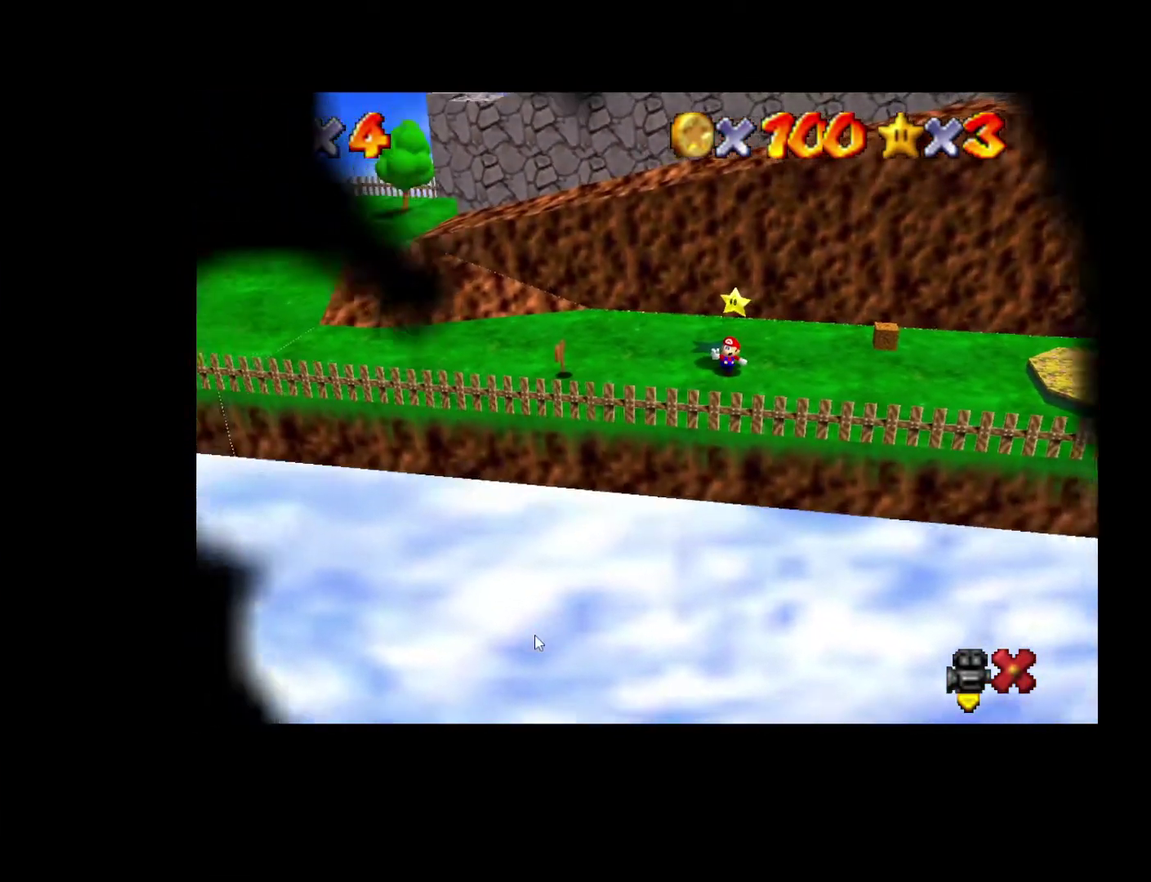
{"buttons": [], "left_stick": "center", "right_stick": "center", "events": []}
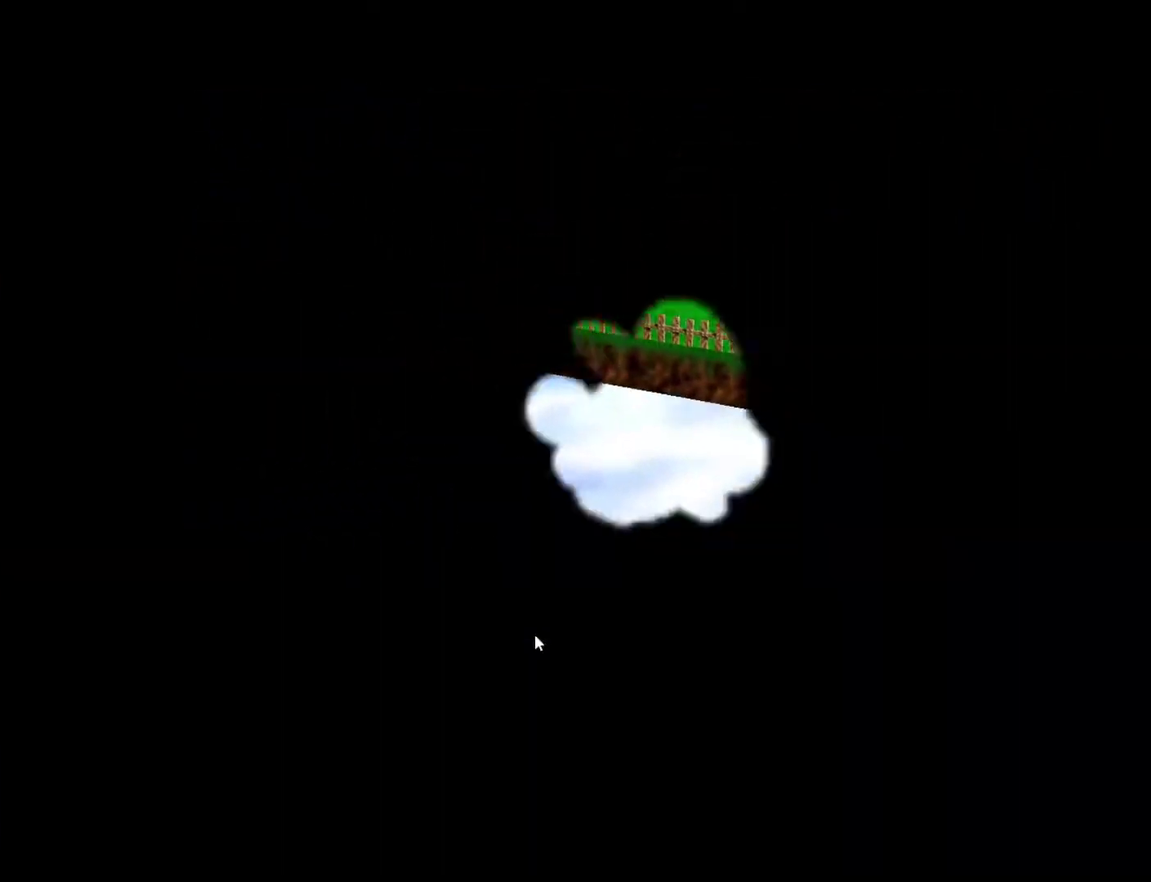
{"buttons": [], "left_stick": "down", "right_stick": "center", "events": [[367, "left_stick", "down"]]}
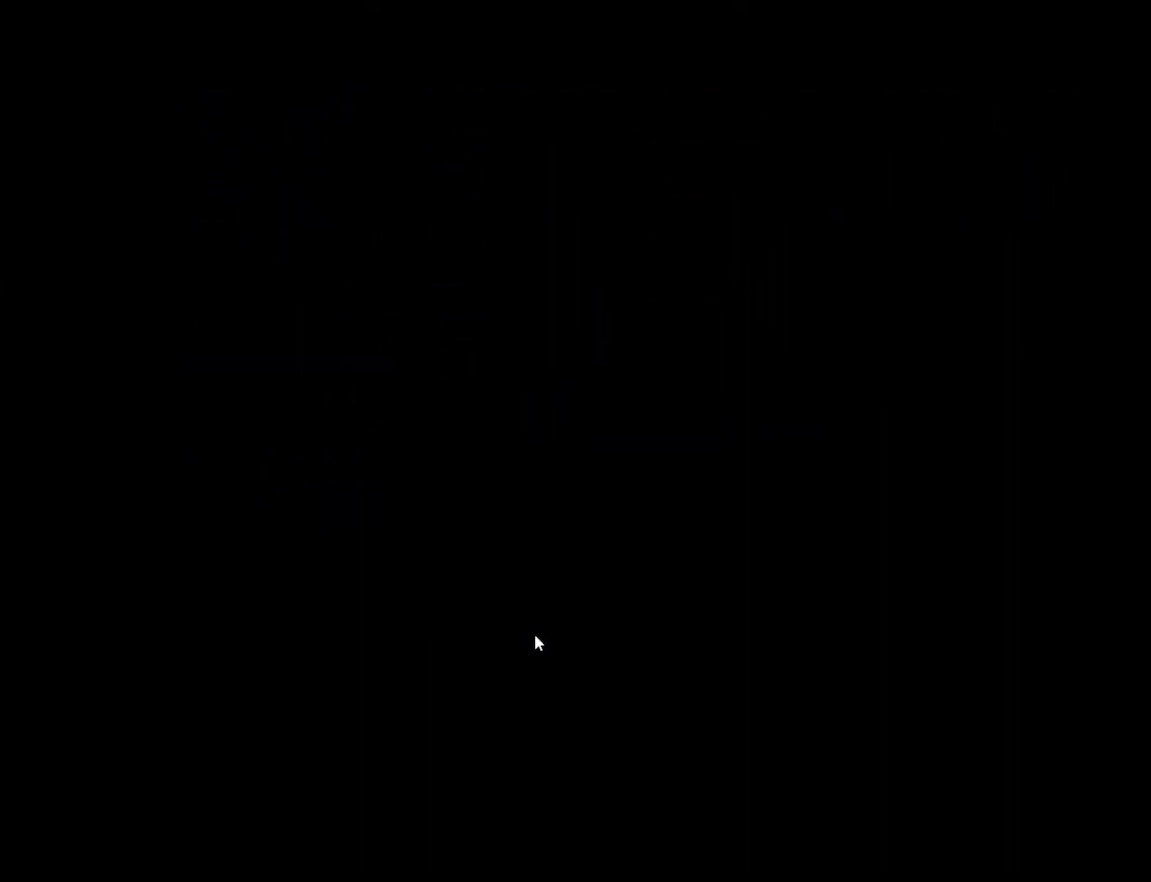
{"buttons": [], "left_stick": "down", "right_stick": "center", "events": [[17, "left_stick", "center"], [67, "left_stick", "down"], [183, "left_stick", "center"], [233, "left_stick", "down"], [350, "left_stick", "center"], [417, "left_stick", "down"]]}
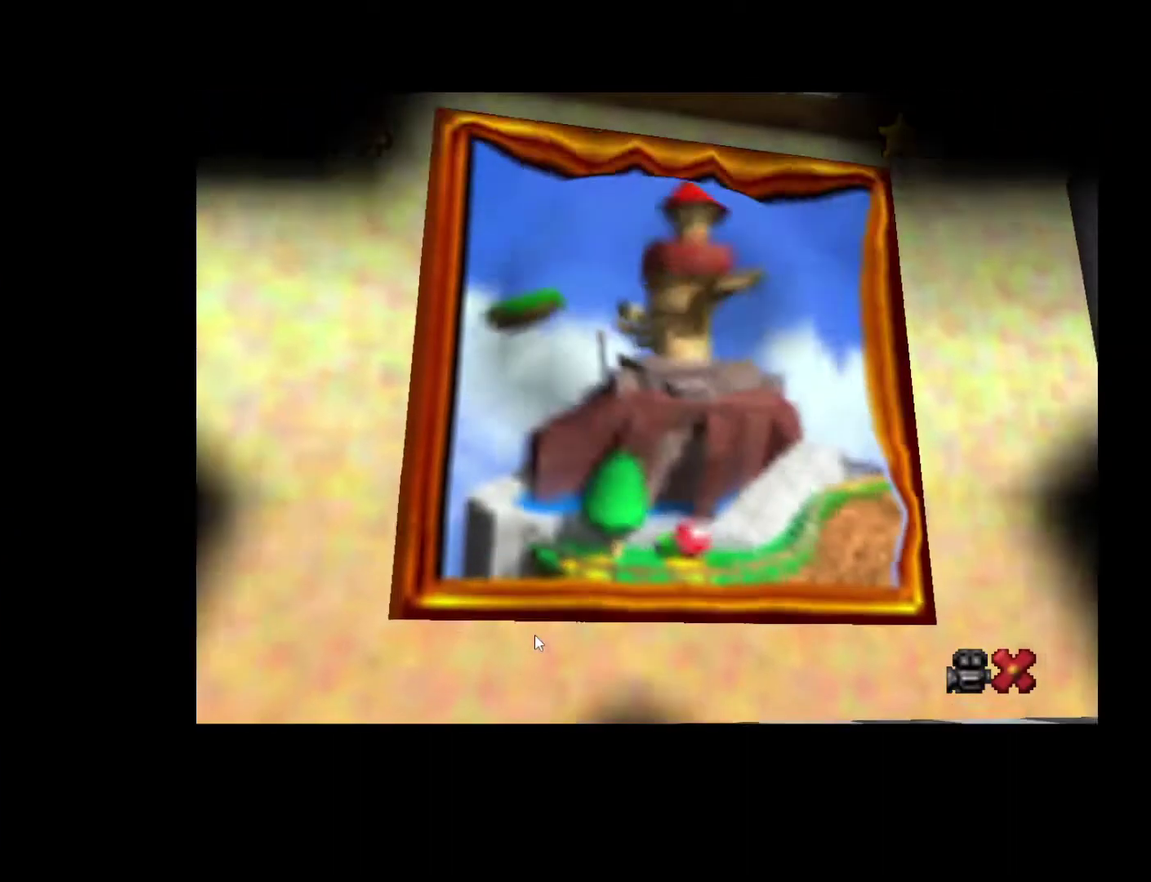
{"buttons": [], "left_stick": "down", "right_stick": "center", "events": [[33, "left_stick", "center"], [83, "left_stick", "down"], [217, "left_stick", "center"], [267, "left_stick", "down"], [367, "left_stick", "center"], [433, "left_stick", "down"]]}
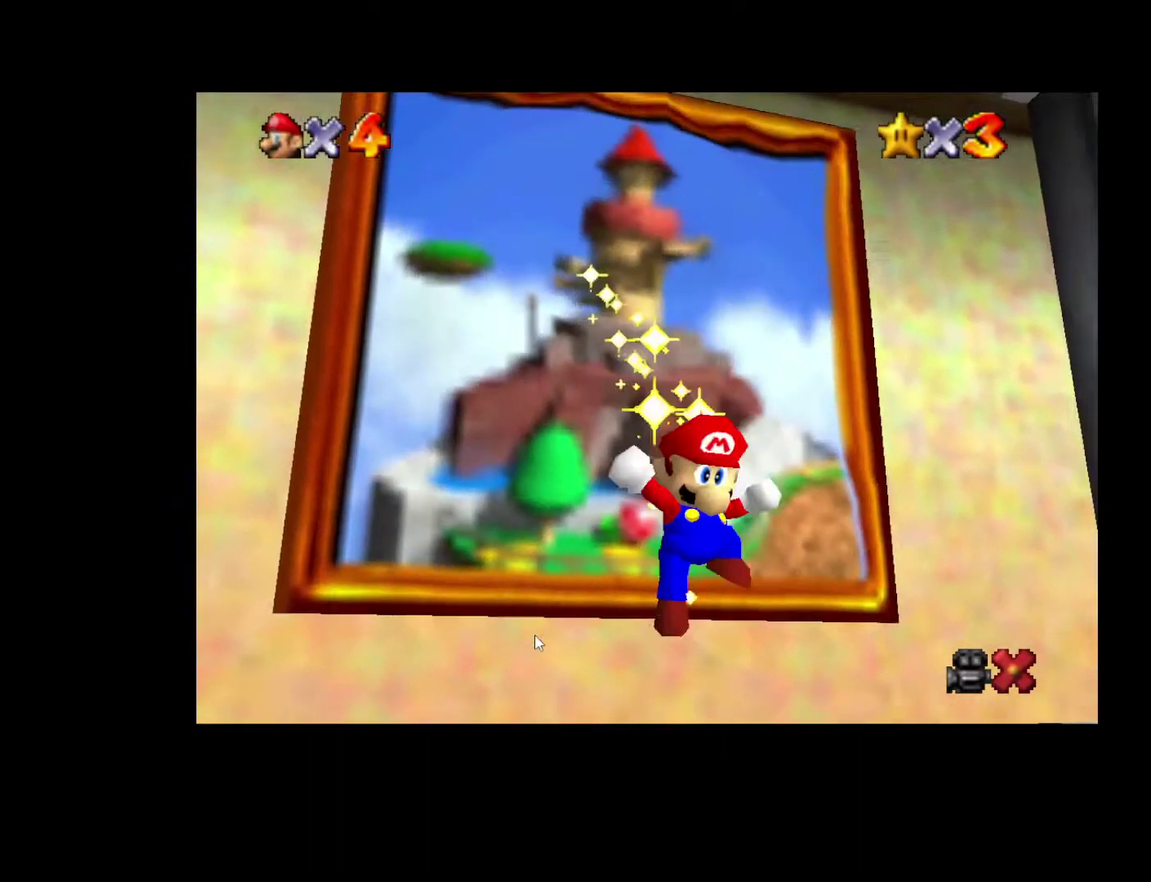
{"buttons": [], "left_stick": "down", "right_stick": "center", "events": [[33, "left_stick", "center"], [100, "left_stick", "down"], [200, "left_stick", "center"], [267, "left_stick", "down"], [383, "left_stick", "center"], [433, "left_stick", "down"]]}
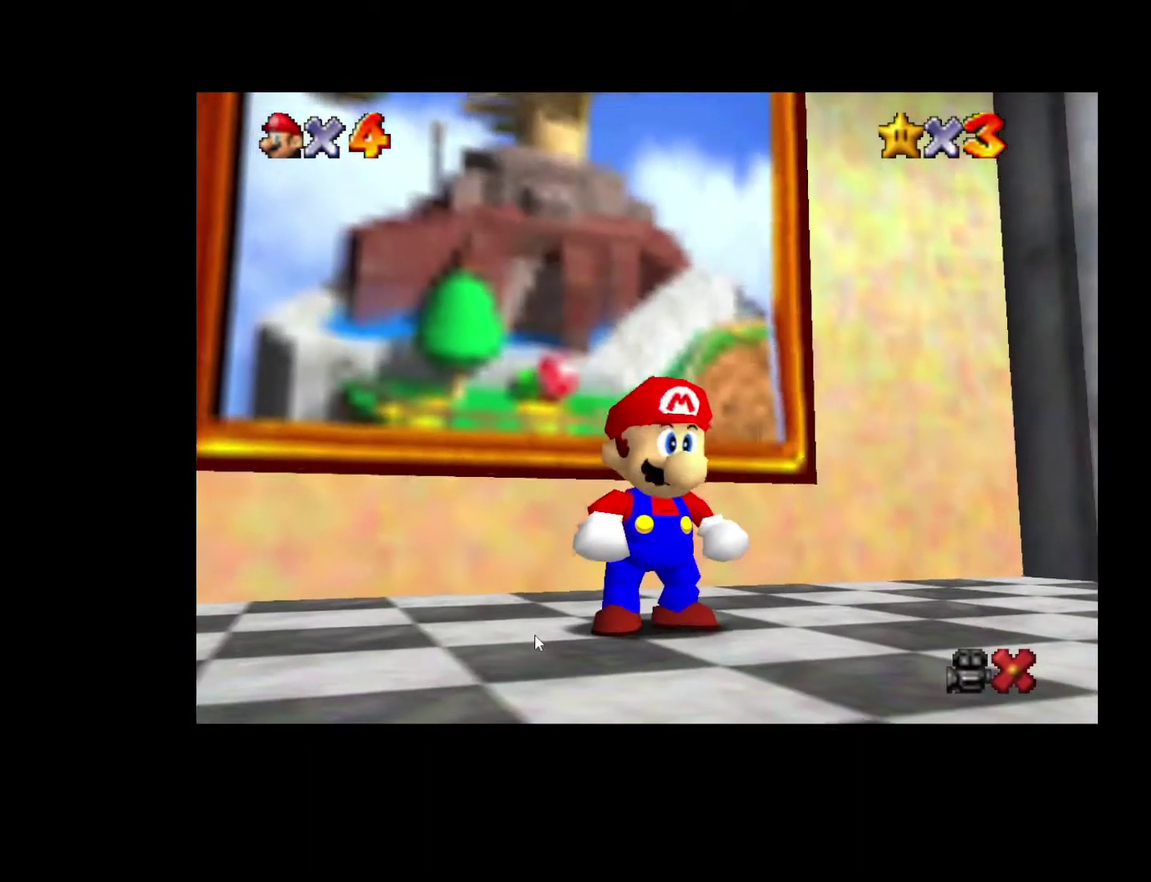
{"buttons": [], "left_stick": "down", "right_stick": "center", "events": [[50, "left_stick", "center"], [100, "left_stick", "down"], [233, "left_stick", "center"], [300, "left_stick", "down"], [417, "left_stick", "center"], [483, "left_stick", "down"]]}
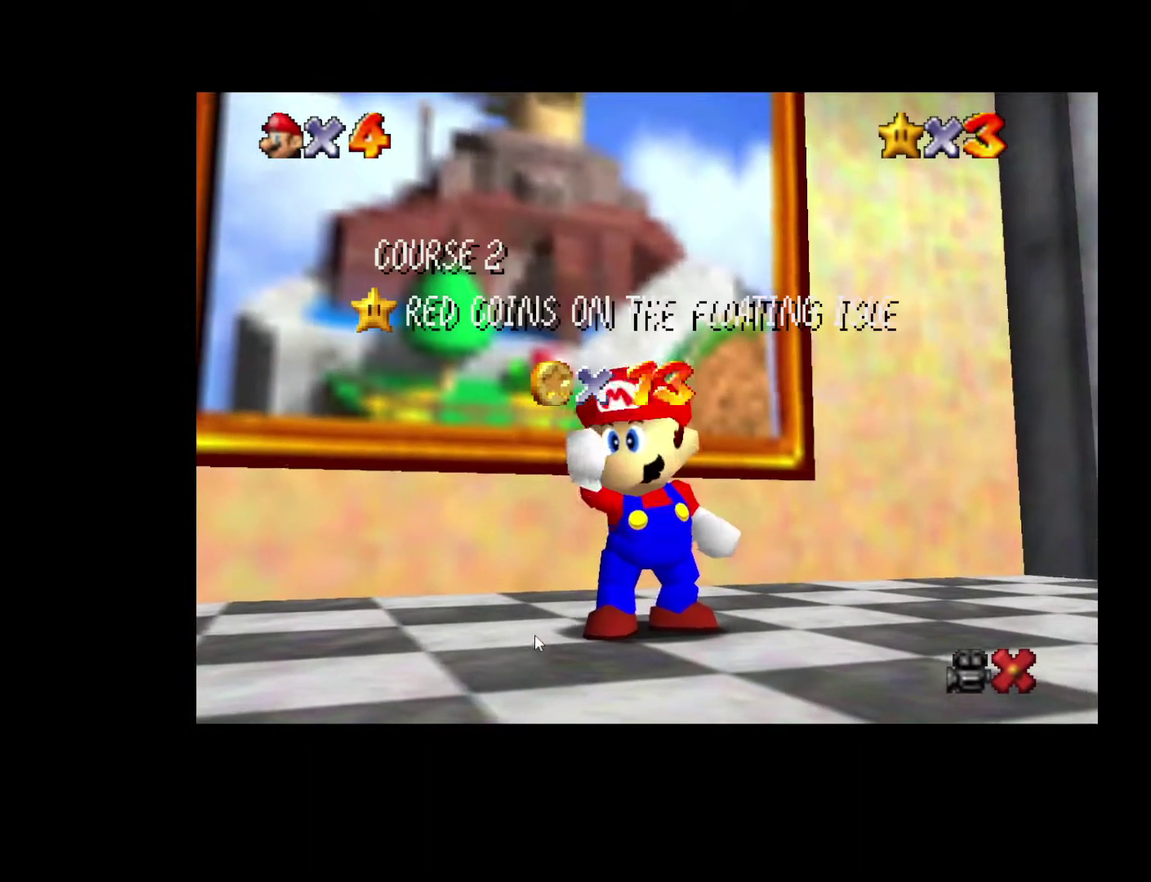
{"buttons": [], "left_stick": "center", "right_stick": "center", "events": [[100, "left_stick", "center"], [167, "left_stick", "down"], [267, "left_stick", "center"], [333, "left_stick", "down"], [450, "left_stick", "center"]]}
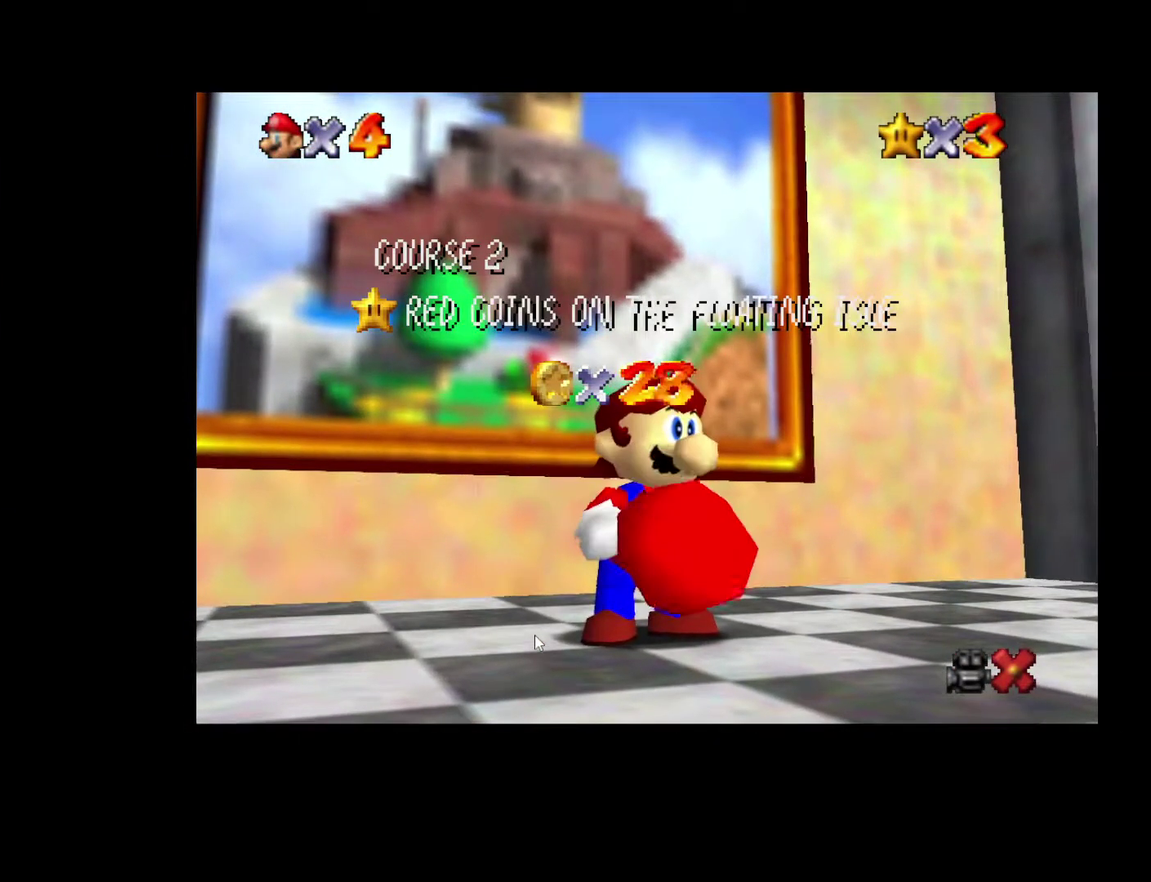
{"buttons": [], "left_stick": "center", "right_stick": "center", "events": [[17, "left_stick", "down"], [117, "left_stick", "center"], [200, "left_stick", "down"], [300, "left_stick", "center"], [367, "left_stick", "down"], [483, "left_stick", "center"]]}
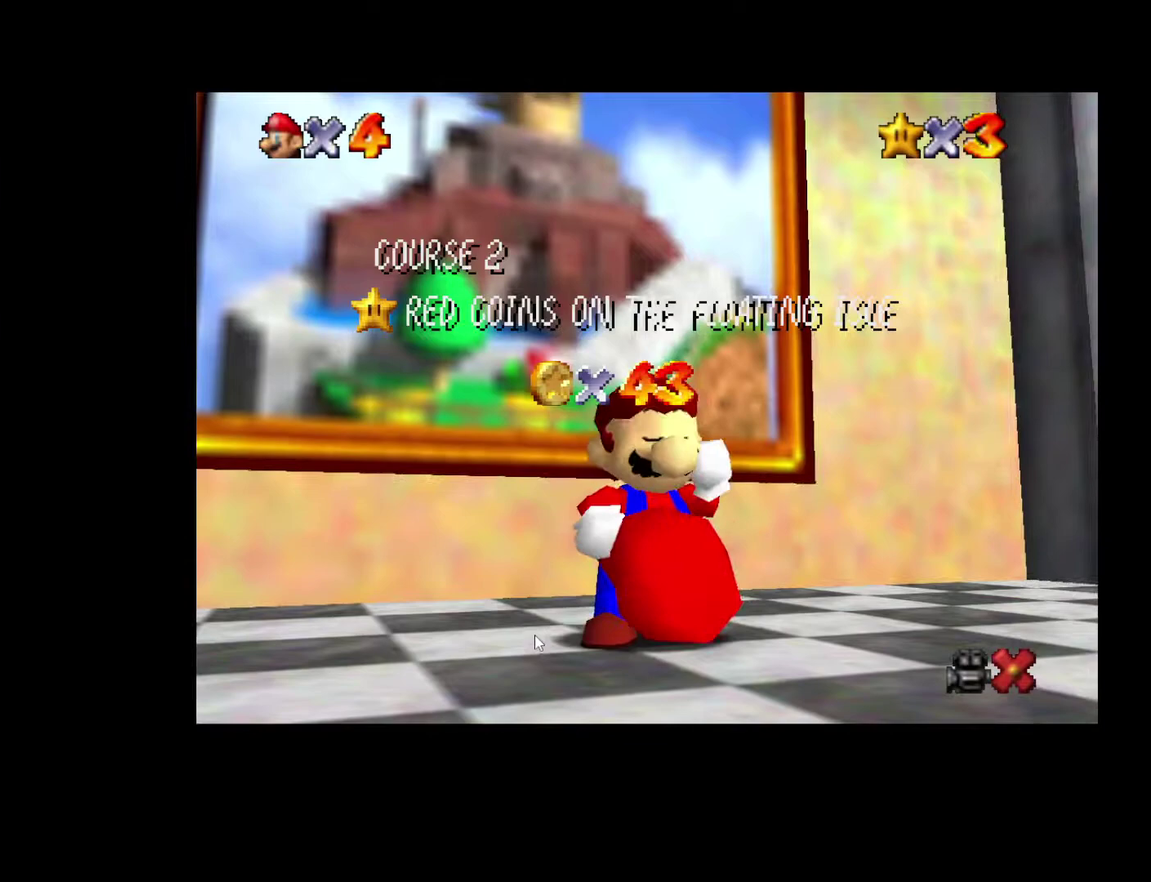
{"buttons": [], "left_stick": "center", "right_stick": "center", "events": [[33, "left_stick", "down"], [150, "left_stick", "center"], [217, "left_stick", "down"], [317, "left_stick", "center"], [400, "left_stick", "down"], [500, "left_stick", "center"]]}
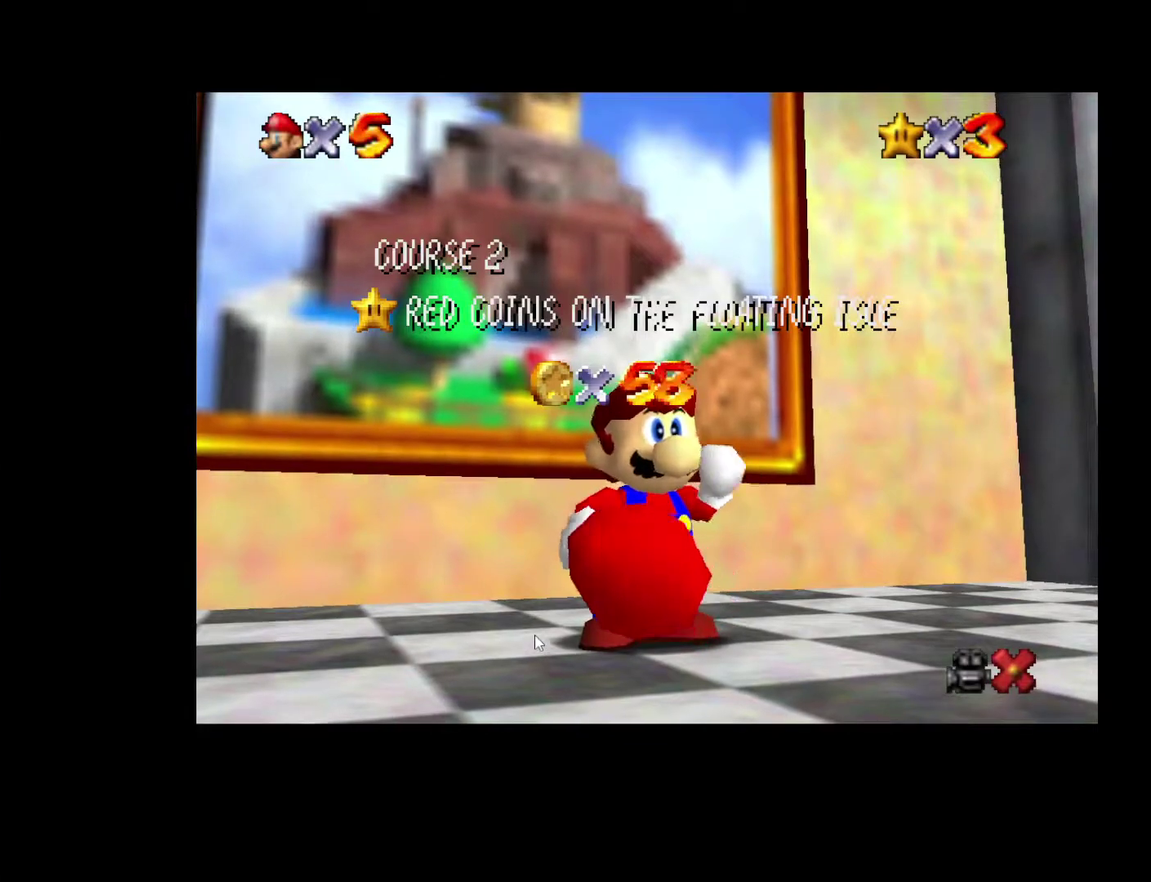
{"buttons": [], "left_stick": "down", "right_stick": "center", "events": [[67, "left_stick", "down"], [183, "left_stick", "center"], [250, "left_stick", "down"], [350, "left_stick", "center"], [433, "left_stick", "down"]]}
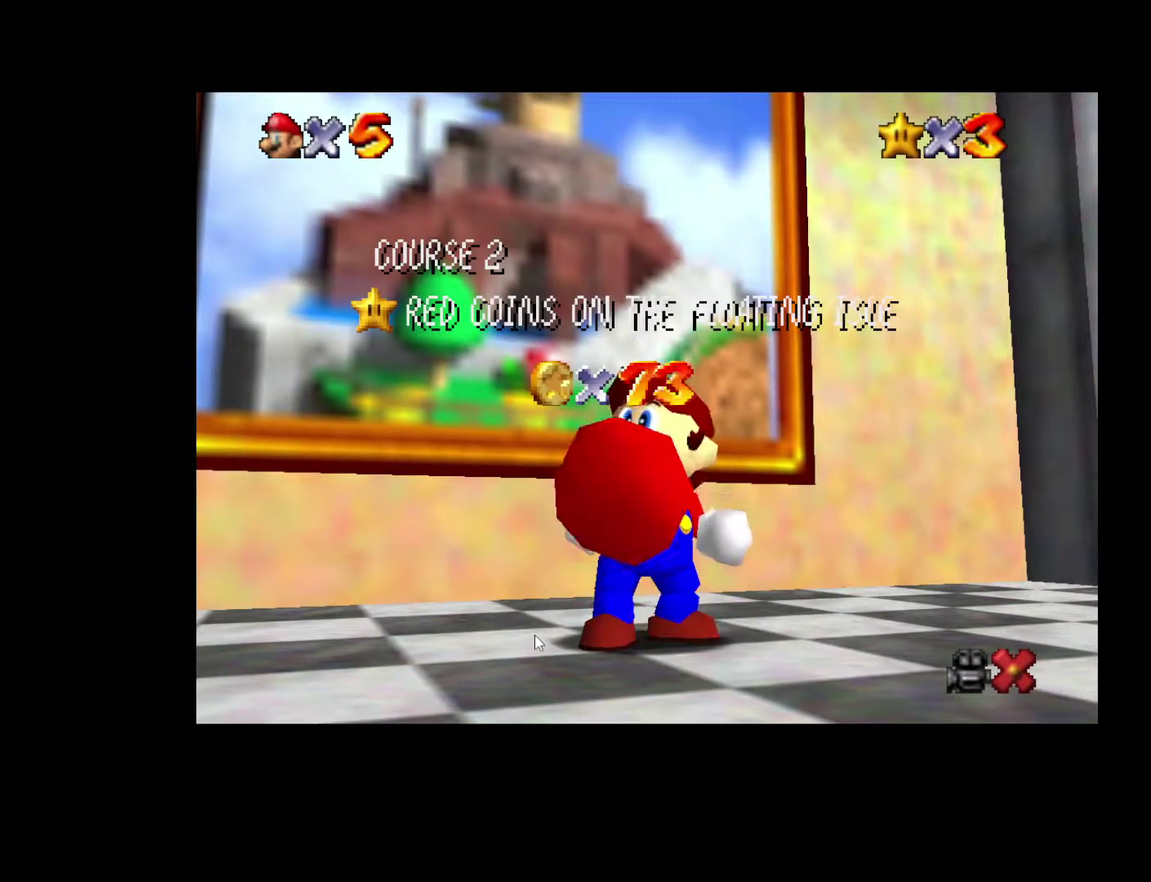
{"buttons": [], "left_stick": "down", "right_stick": "center", "events": [[17, "left_stick", "center"], [100, "left_stick", "down"], [183, "left_stick", "center"], [267, "left_stick", "down"], [350, "left_stick", "center"], [433, "left_stick", "down"]]}
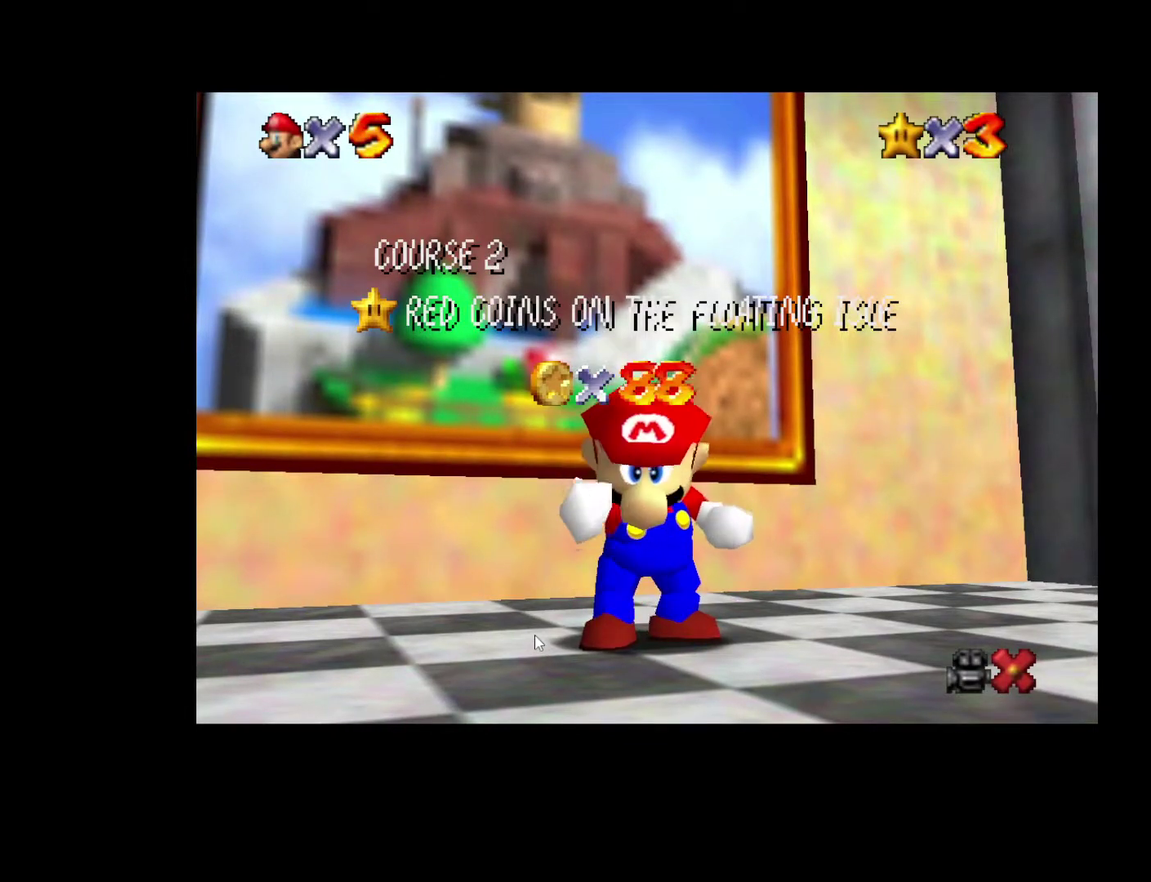
{"buttons": [], "left_stick": "down", "right_stick": "center", "events": [[33, "left_stick", "center"], [100, "left_stick", "down"], [200, "left_stick", "center"], [267, "left_stick", "down"], [367, "left_stick", "center"], [433, "left_stick", "down"]]}
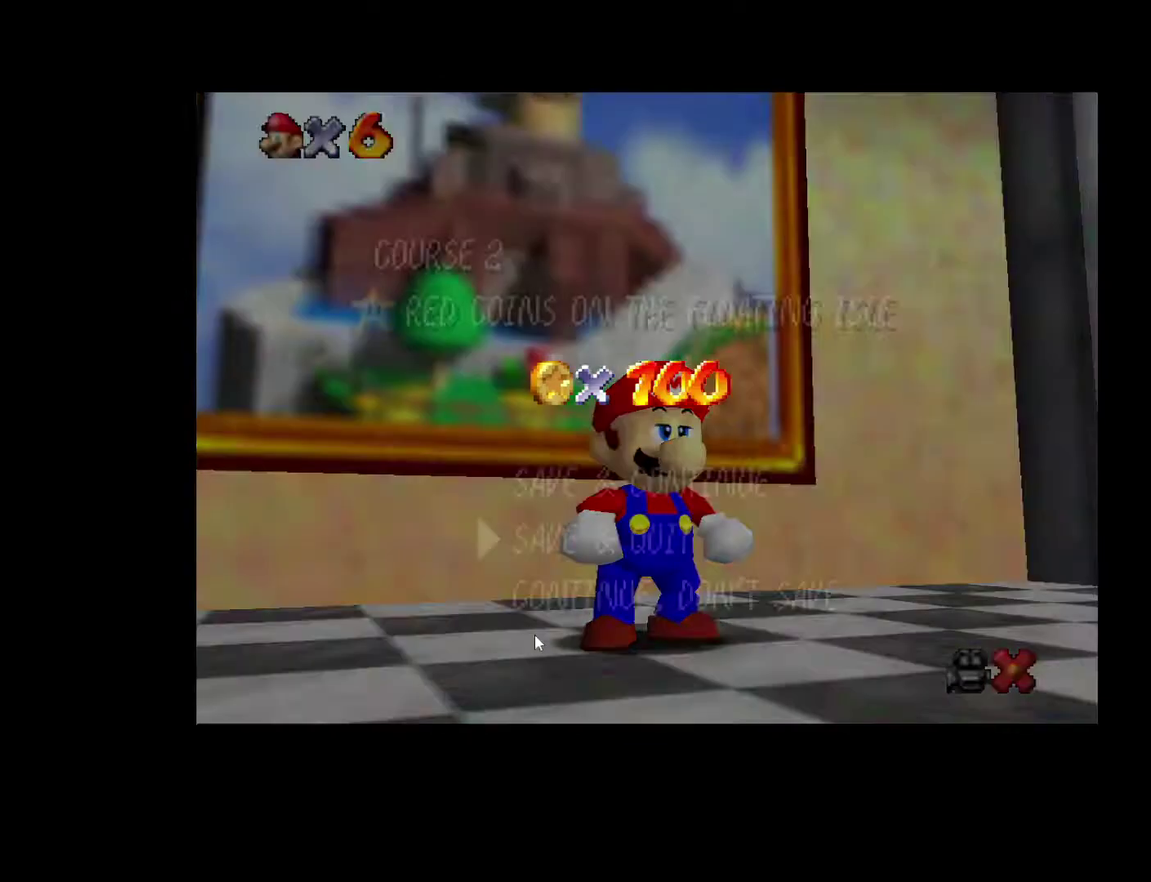
{"buttons": [], "left_stick": "center", "right_stick": "center", "events": [[17, "left_stick", "center"], [100, "left_stick", "down"], [200, "left_stick", "center"], [250, "left_stick", "down"], [317, "A", "down"], [333, "left_stick", "center"], [417, "A", "up"]]}
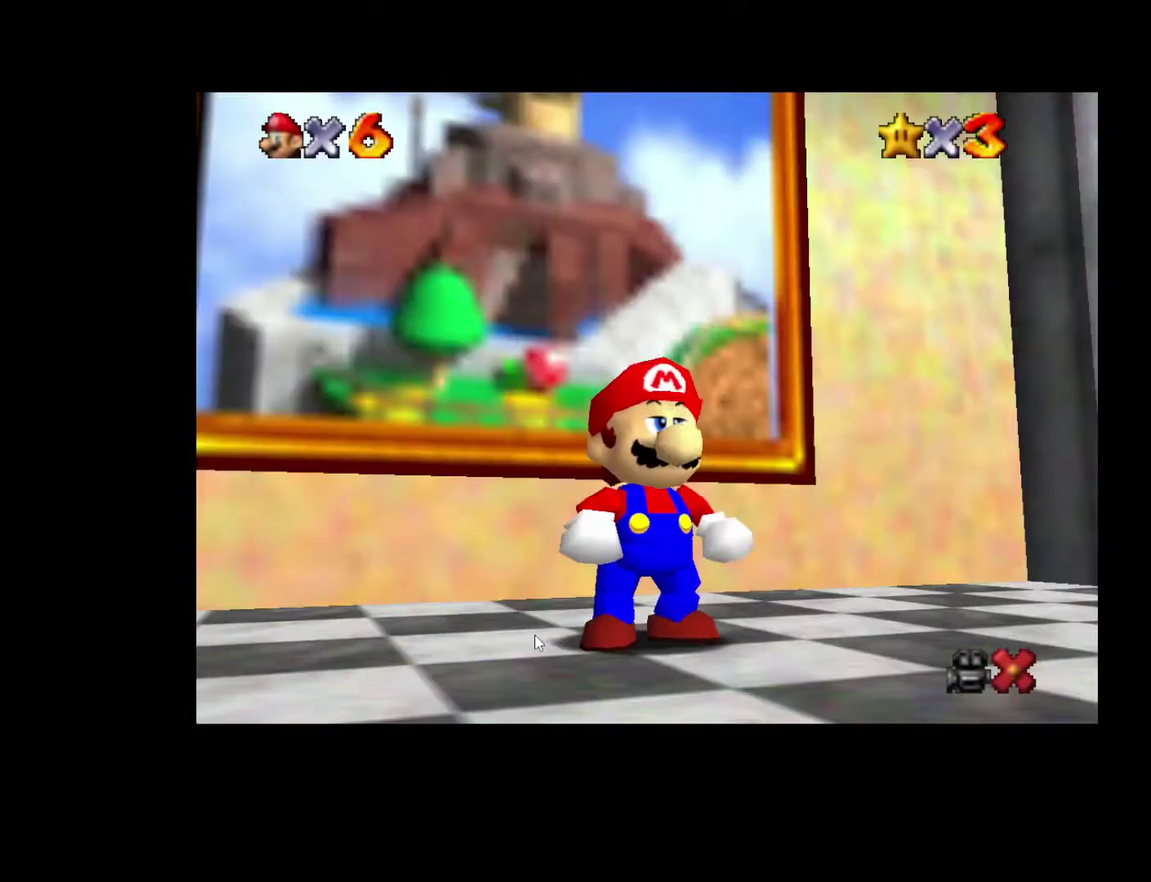
{"buttons": ["A"], "left_stick": "up", "right_stick": "center", "events": [[33, "left_stick", "up"], [333, "X", "down"], [350, "A", "down"], [417, "X", "up"], [433, "A", "up"], [500, "A", "down"]]}
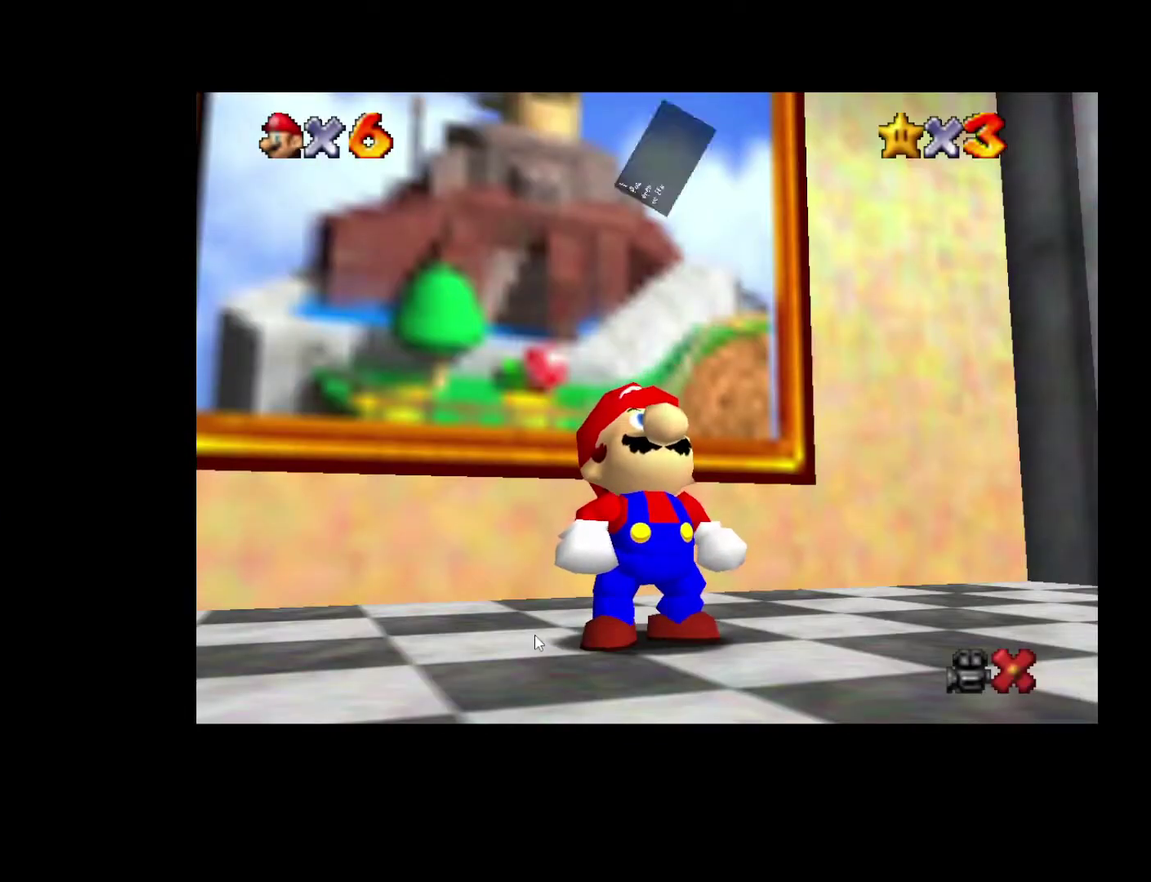
{"buttons": ["A", "X"], "left_stick": "up", "right_stick": "center", "events": [[83, "A", "up"], [150, "A", "down"], [167, "X", "down"], [250, "A", "up"], [250, "X", "up"], [300, "A", "down"], [317, "X", "down"], [383, "X", "up"], [400, "A", "up"], [467, "A", "down"], [483, "X", "down"]]}
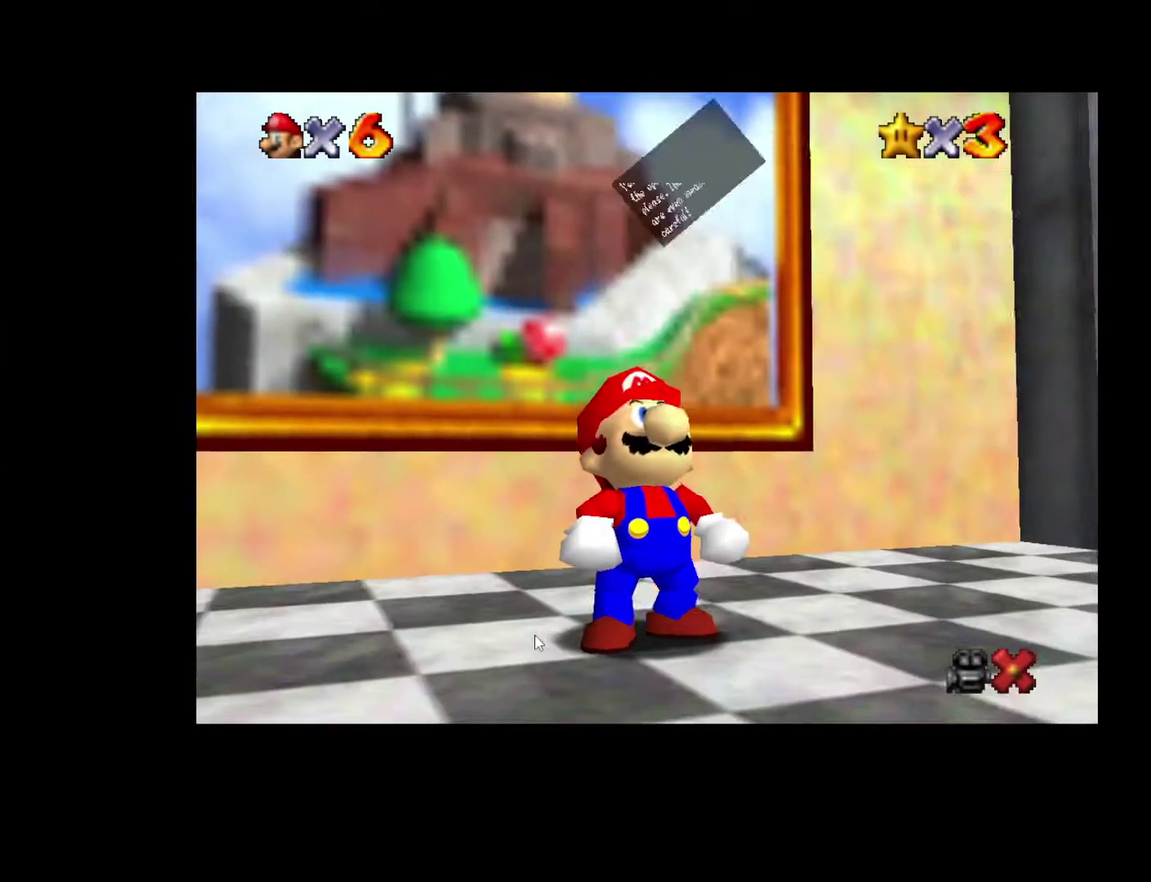
{"buttons": [], "left_stick": "up", "right_stick": "center", "events": [[33, "X", "up"], [50, "A", "up"], [117, "A", "down"], [117, "X", "down"], [183, "X", "up"], [200, "A", "up"]]}
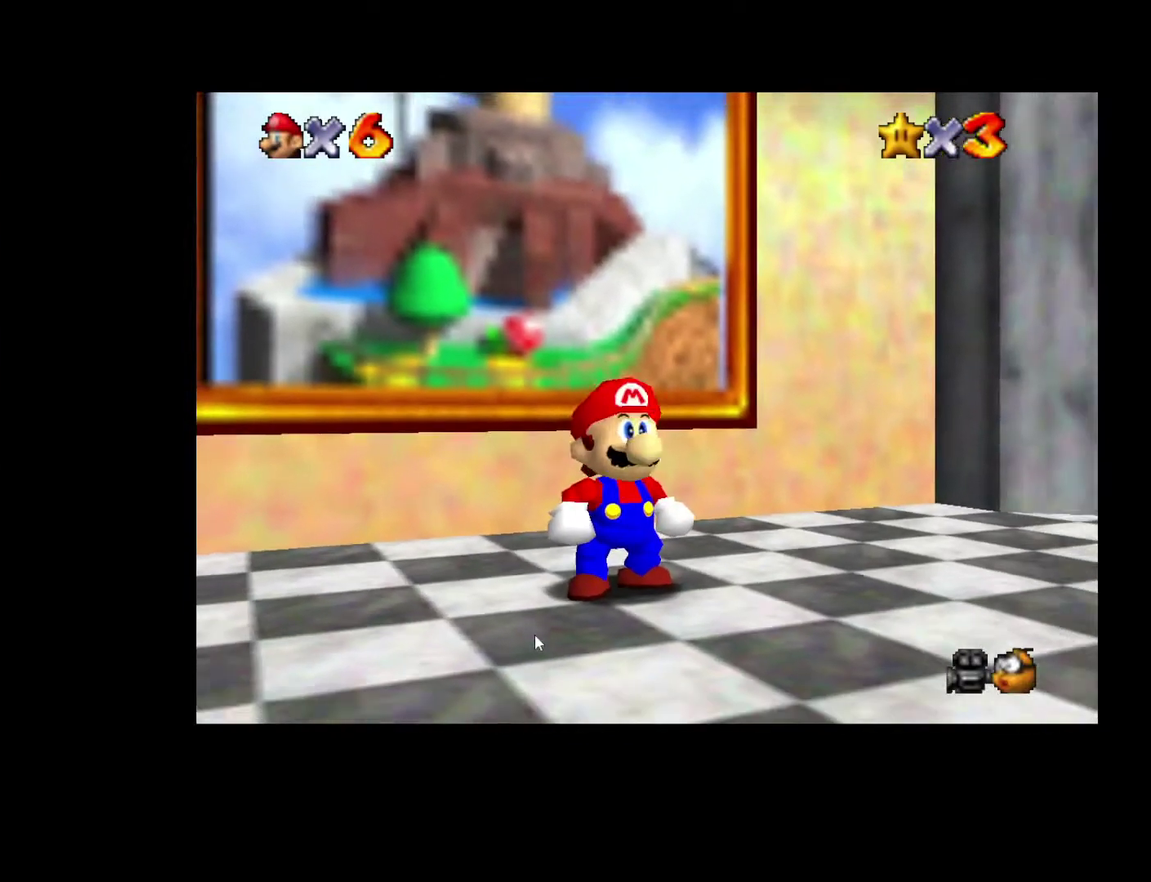
{"buttons": [], "left_stick": "up", "right_stick": "center", "events": []}
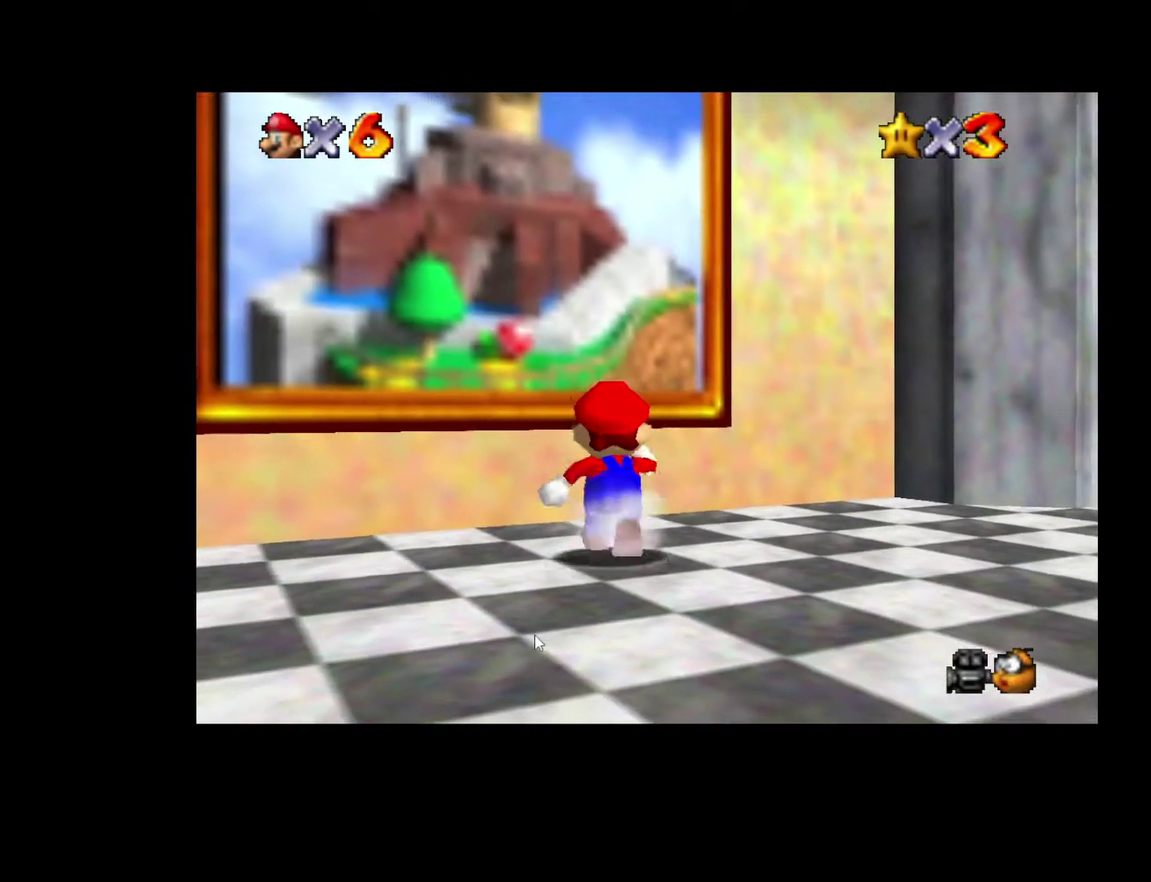
{"buttons": ["A", "L2"], "left_stick": "up", "right_stick": "center", "events": [[50, "L2", "down"], [100, "A", "down"]]}
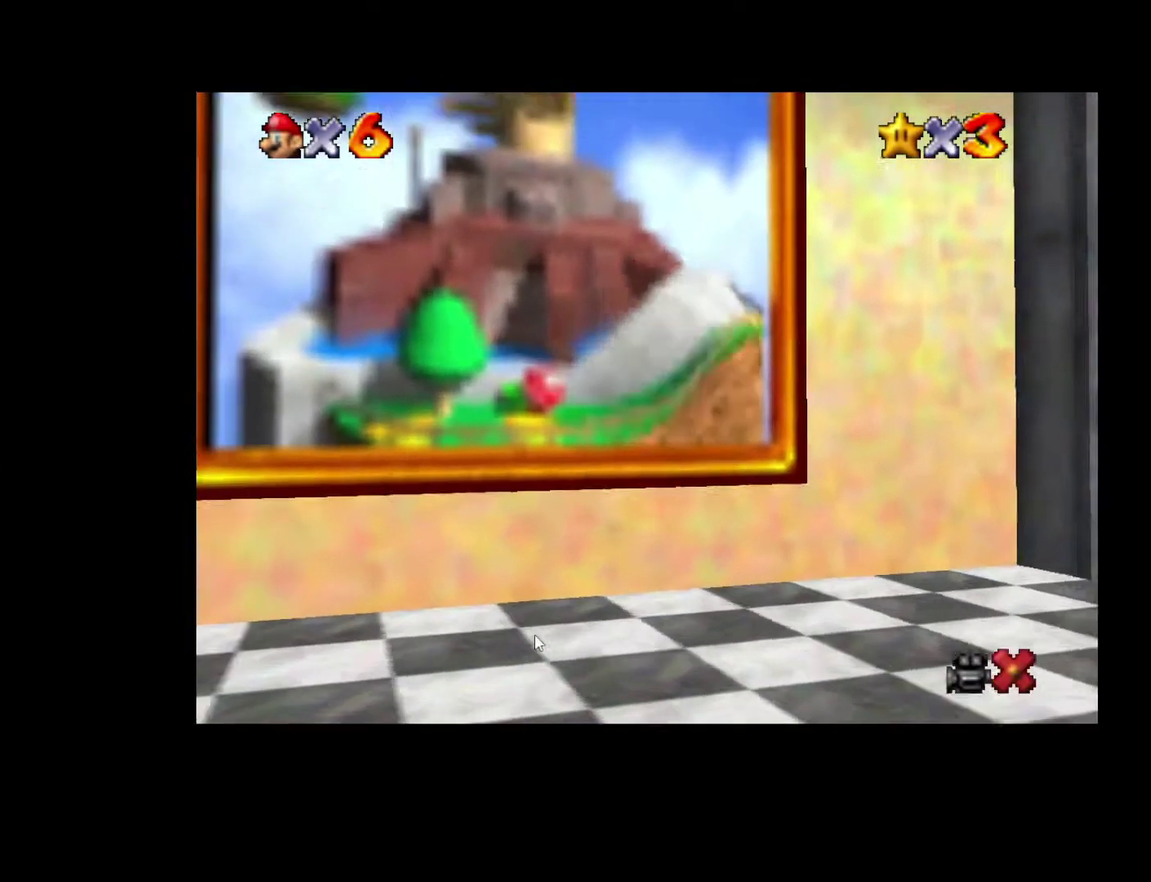
{"buttons": [], "left_stick": "center", "right_stick": "center", "events": [[17, "A", "up"], [50, "L2", "up"], [317, "left_stick", "center"]]}
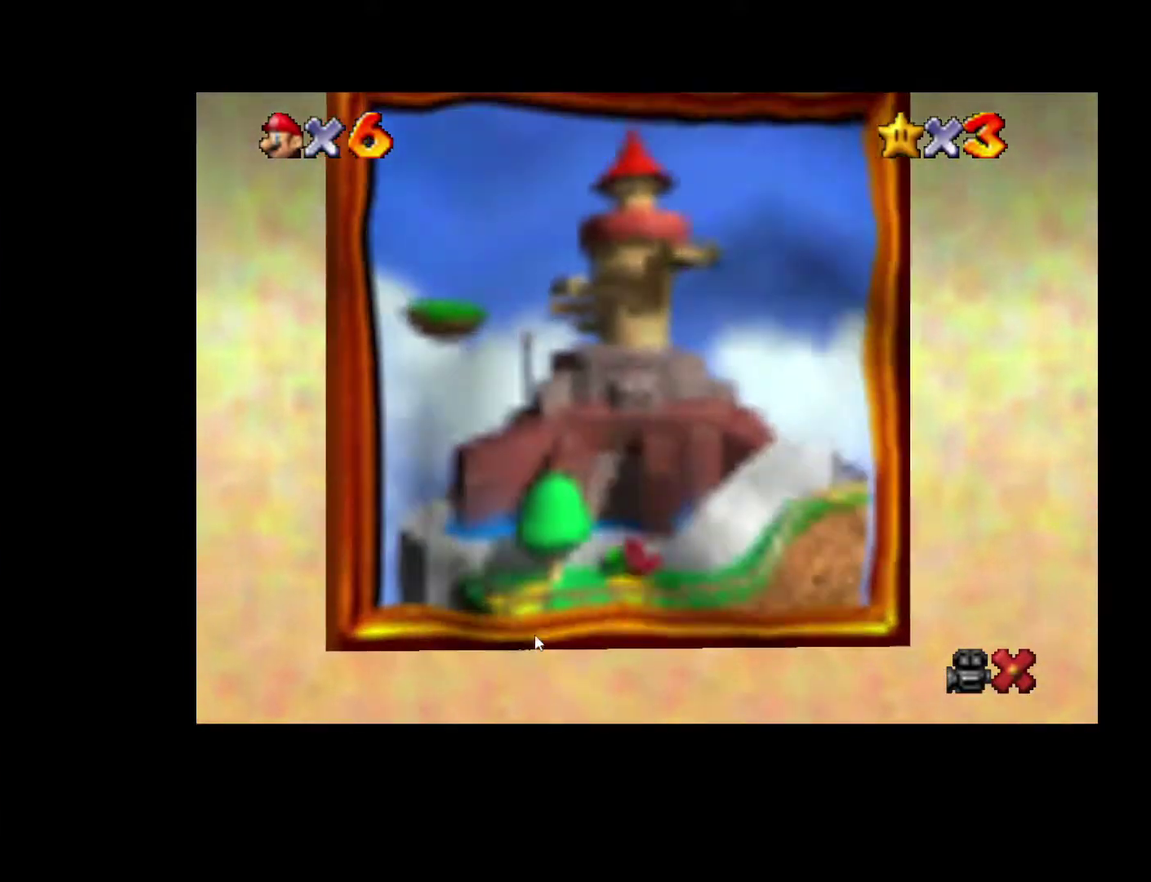
{"buttons": [], "left_stick": "center", "right_stick": "center", "events": [[133, "A", "down"], [200, "A", "up"], [283, "A", "down"], [350, "A", "up"], [433, "A", "down"], [500, "A", "up"]]}
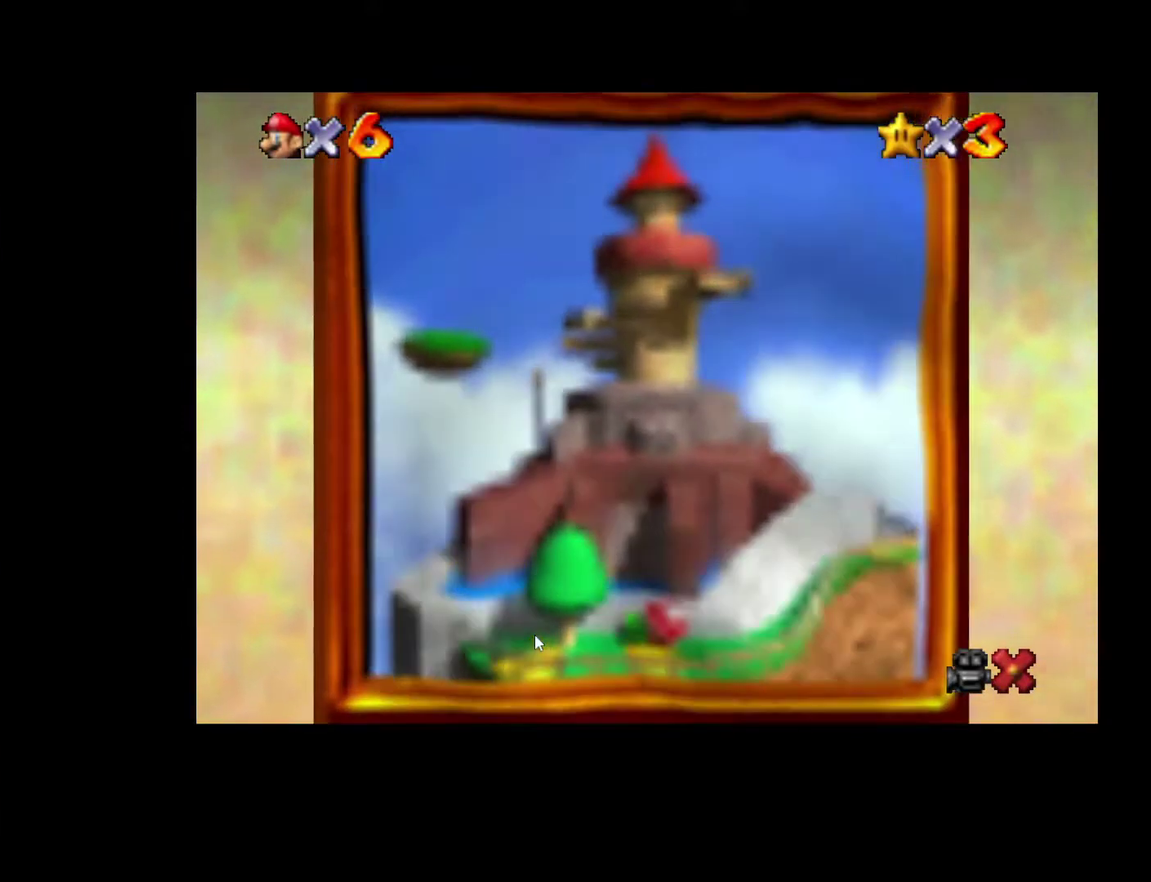
{"buttons": [], "left_stick": "center", "right_stick": "center", "events": [[67, "A", "down"], [150, "A", "up"], [217, "A", "down"], [450, "A", "up"]]}
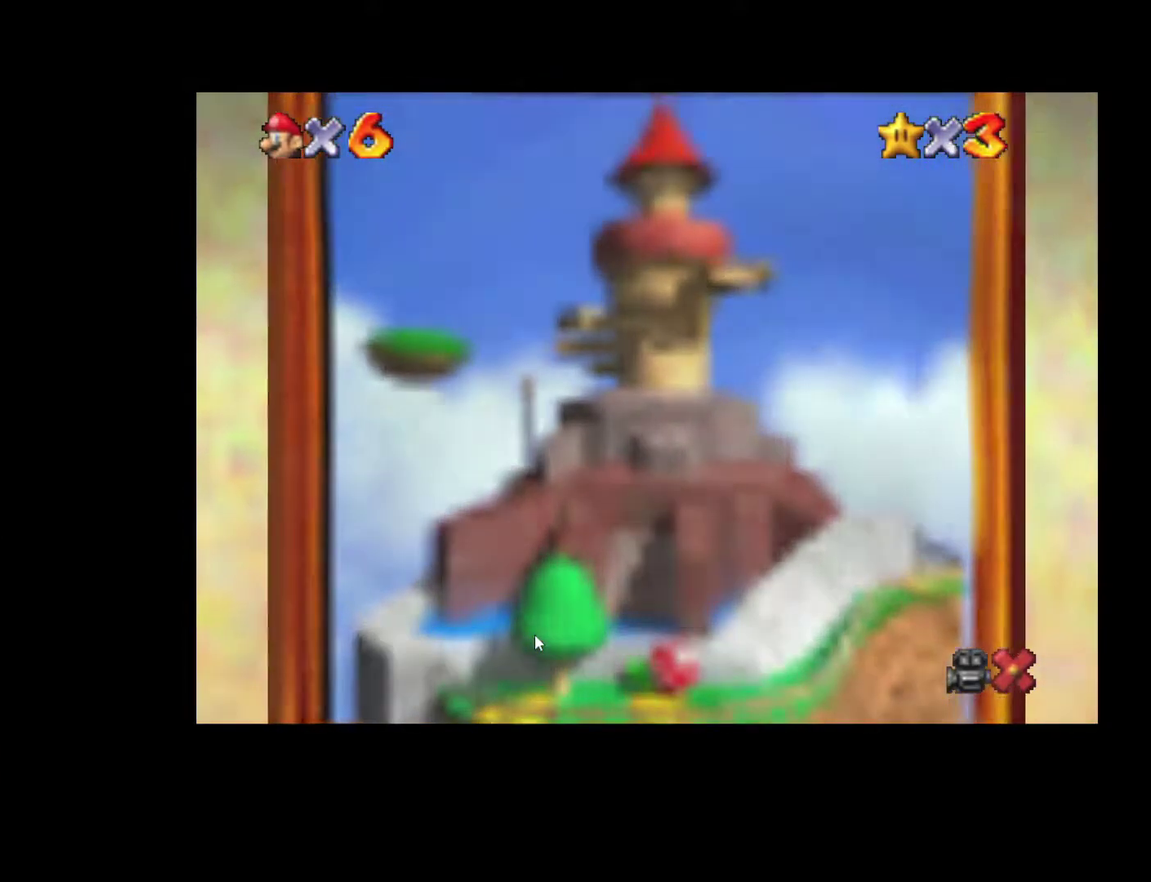
{"buttons": [], "left_stick": "center", "right_stick": "center", "events": []}